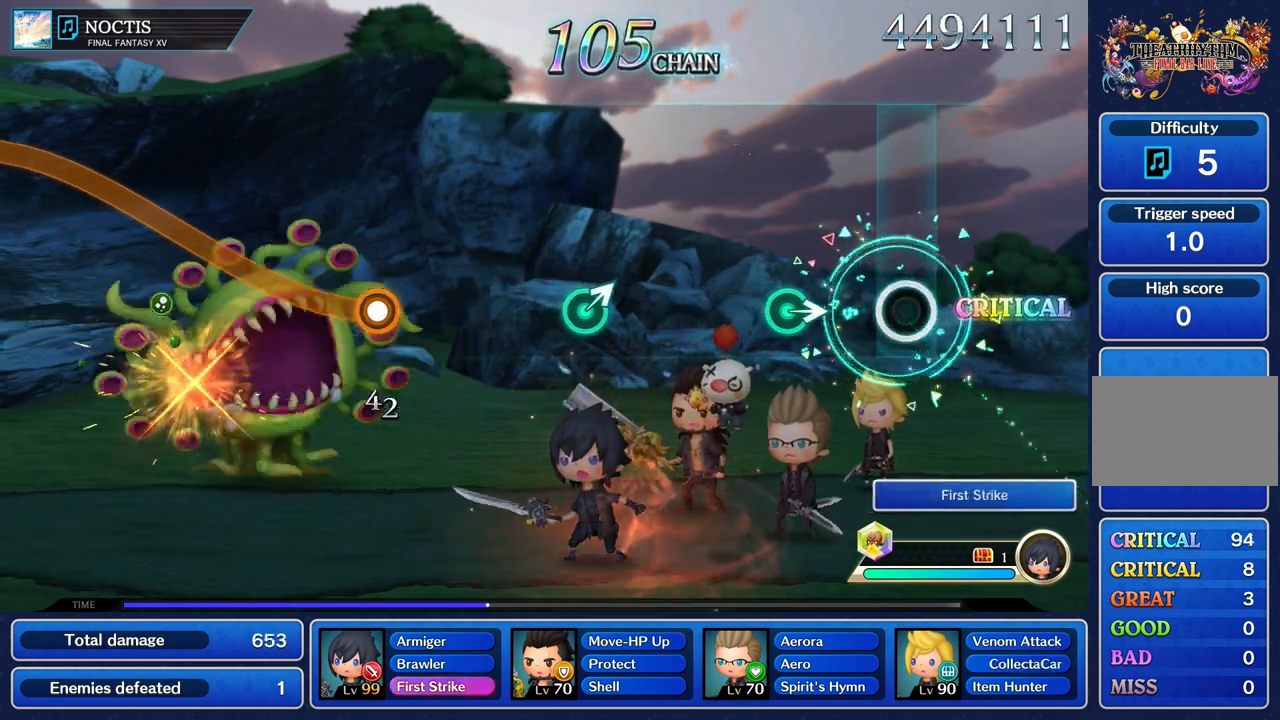
Gameplay with a controller (PlayStation layout); each line is a JSON object with the inputs held at the frame after it. "events" lists button and stick changes between this image and that frame as [ms after this image, input, new state], when the widget could be followed in between. Not read: CIRCLE CROSS L3 R3.
{"buttons": [], "left_stick": "center", "right_stick": "center", "events": [[317, "left_stick", "right"], [484, "left_stick", "center"]]}
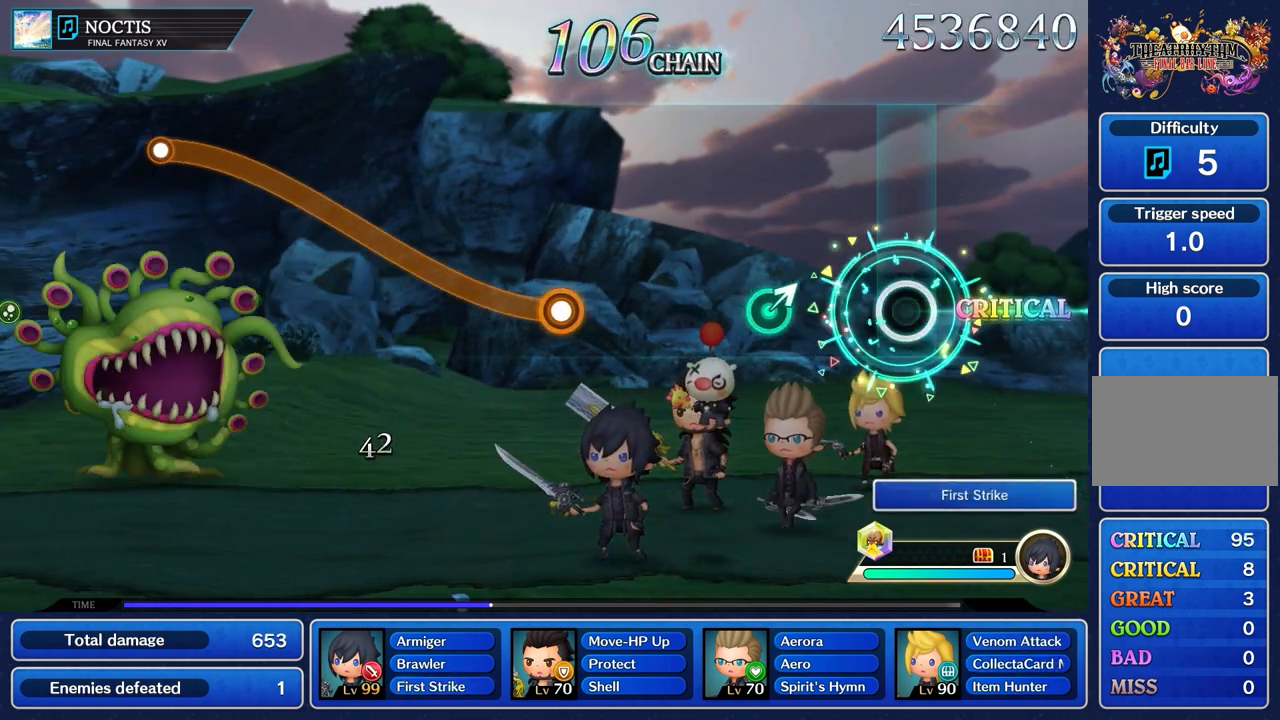
{"buttons": [], "left_stick": "center", "right_stick": "center", "events": [[367, "left_stick", "up"], [484, "left_stick", "center"]]}
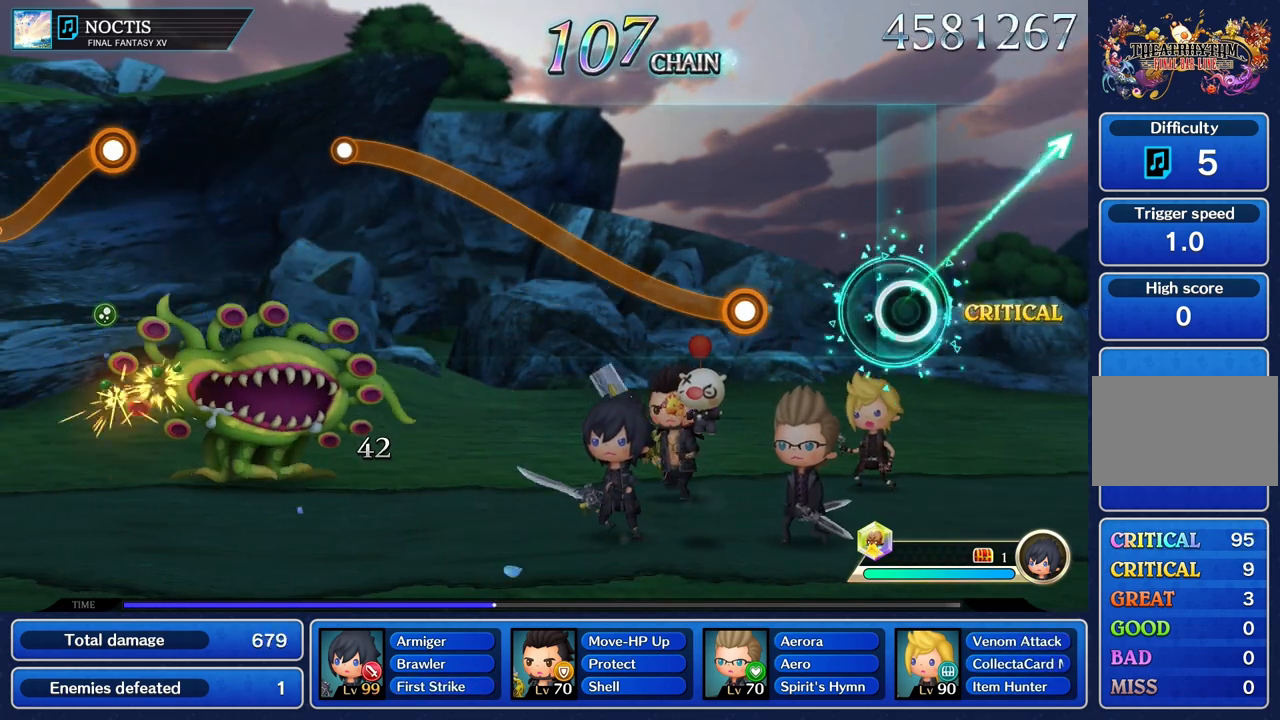
{"buttons": ["R1"], "left_stick": "up", "right_stick": "center", "events": [[450, "left_stick", "up"], [484, "R1", "down"]]}
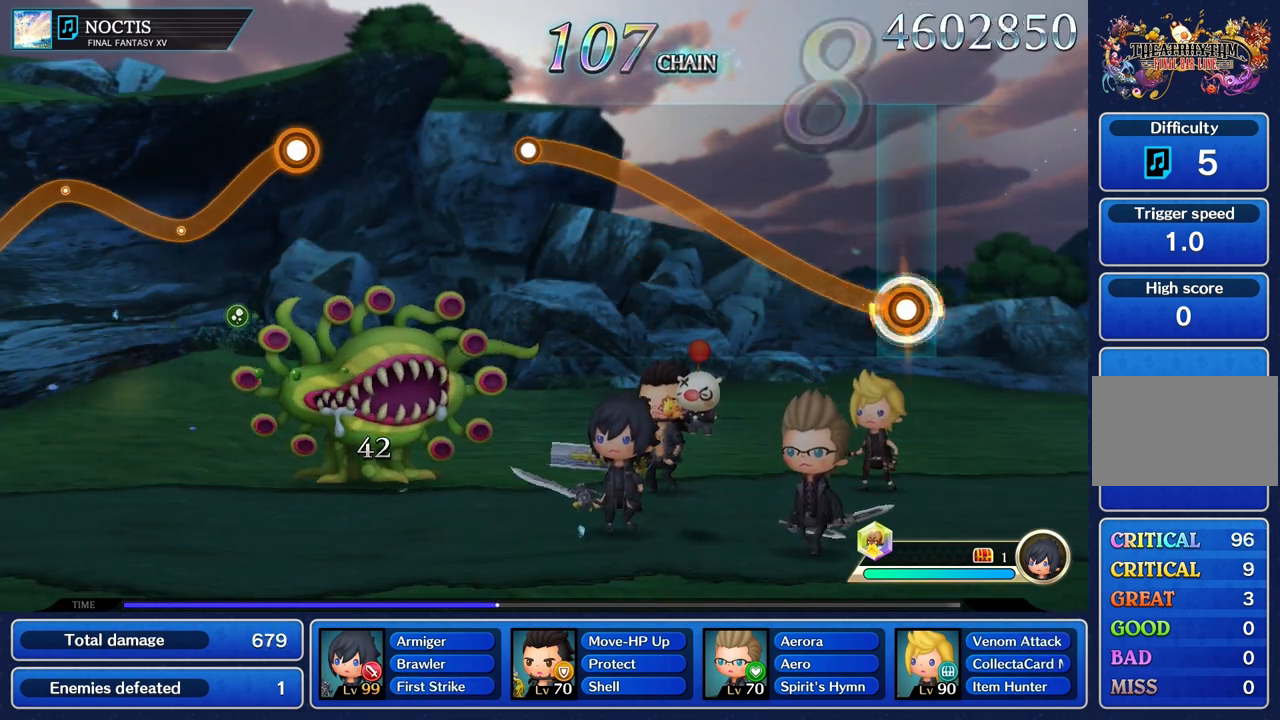
{"buttons": ["R1"], "left_stick": "up", "right_stick": "center", "events": []}
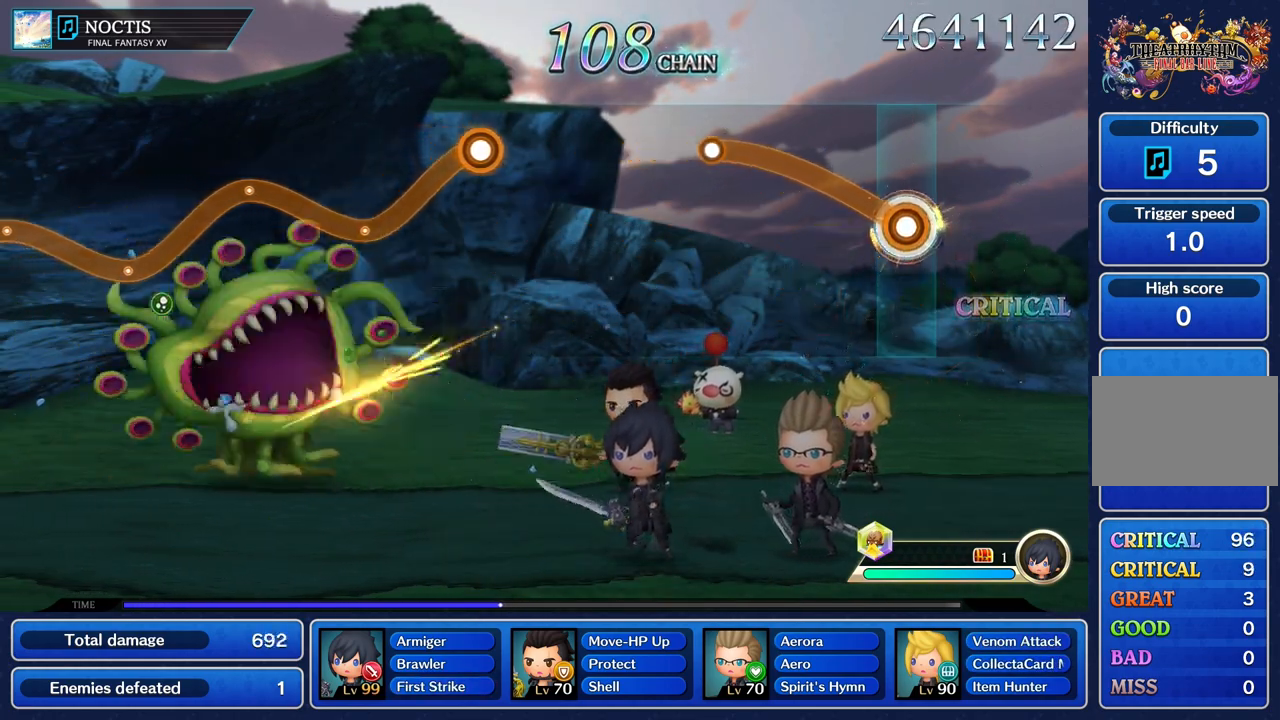
{"buttons": ["R1"], "left_stick": "up", "right_stick": "center", "events": []}
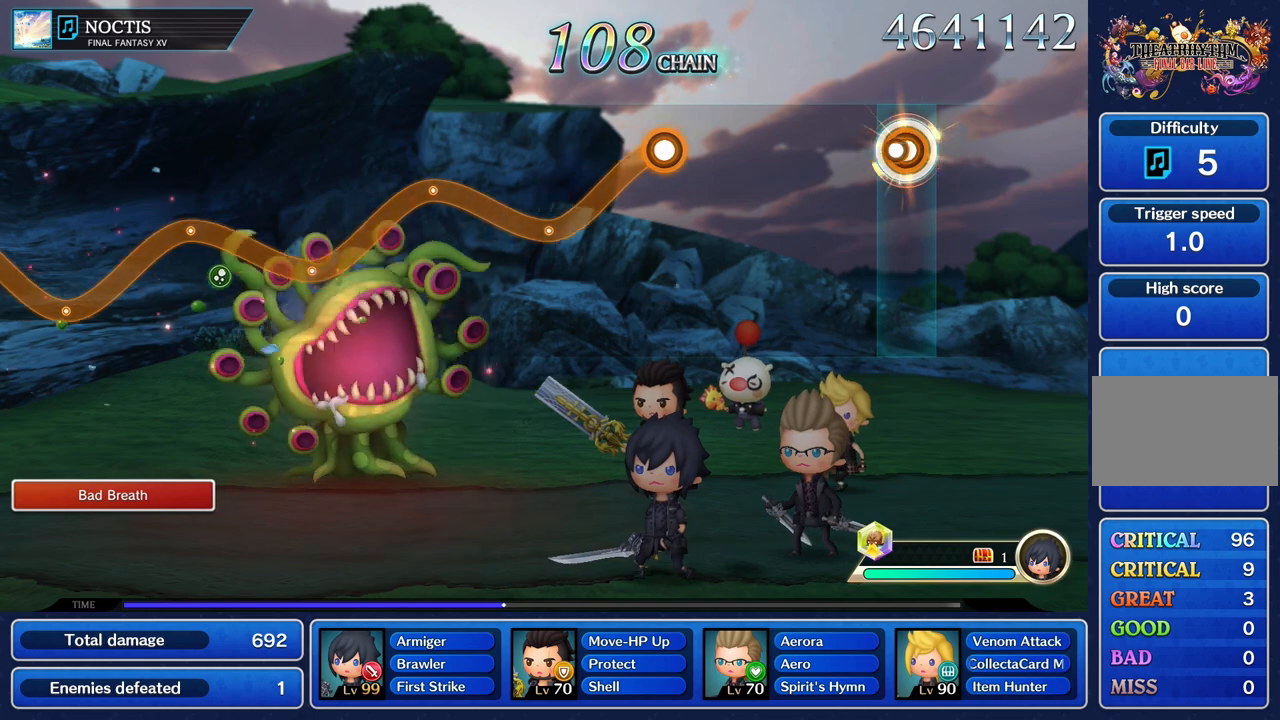
{"buttons": [], "left_stick": "center", "right_stick": "center", "events": [[67, "R1", "up"], [100, "left_stick", "center"]]}